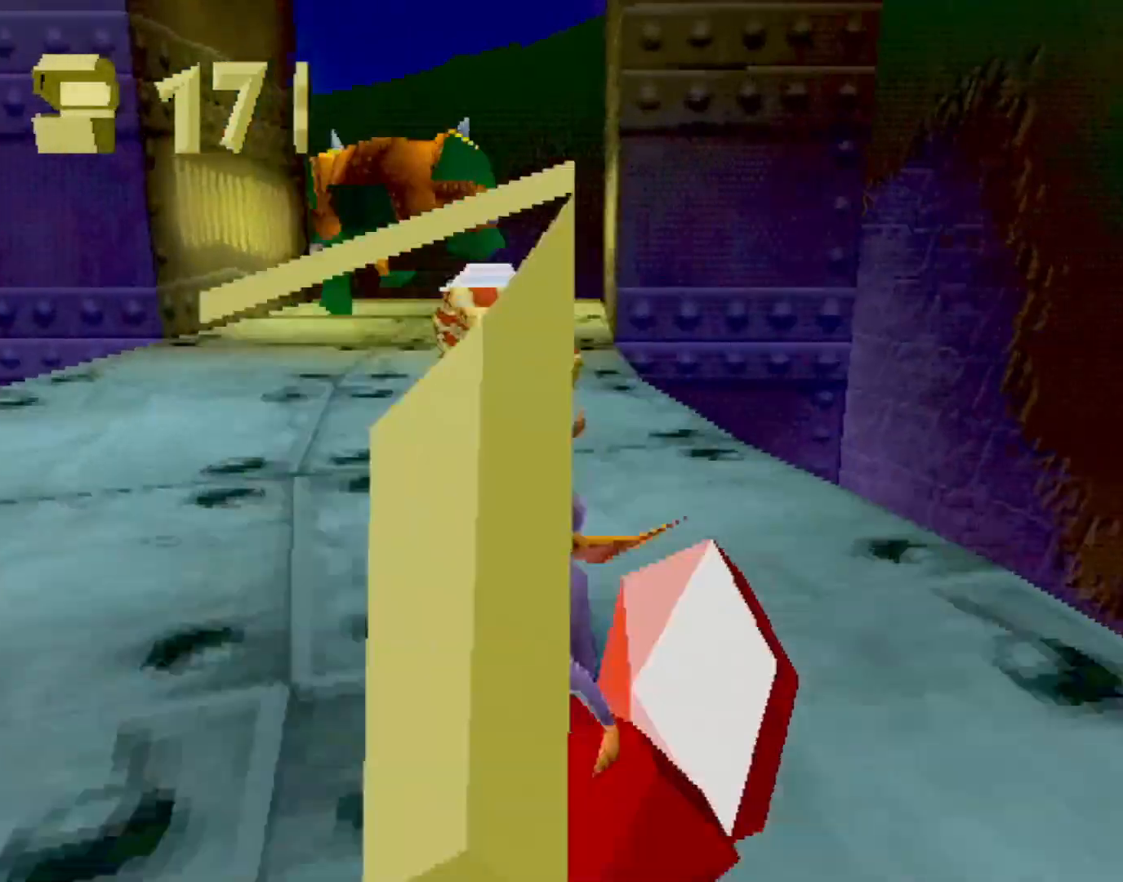
Gameplay with a controller (PlayStation layout); each line is a JSON object with the inputs held at the frame after it. "events" lists button and stick changes between this image and that frame as [ms after this image, input, new state], when the widget could be followed in between. Not read: L3 R3 right_stick.
{"buttons": ["SQUARE"], "left_stick": "center", "events": [[83, "left_stick", "up-left"], [167, "left_stick", "center"]]}
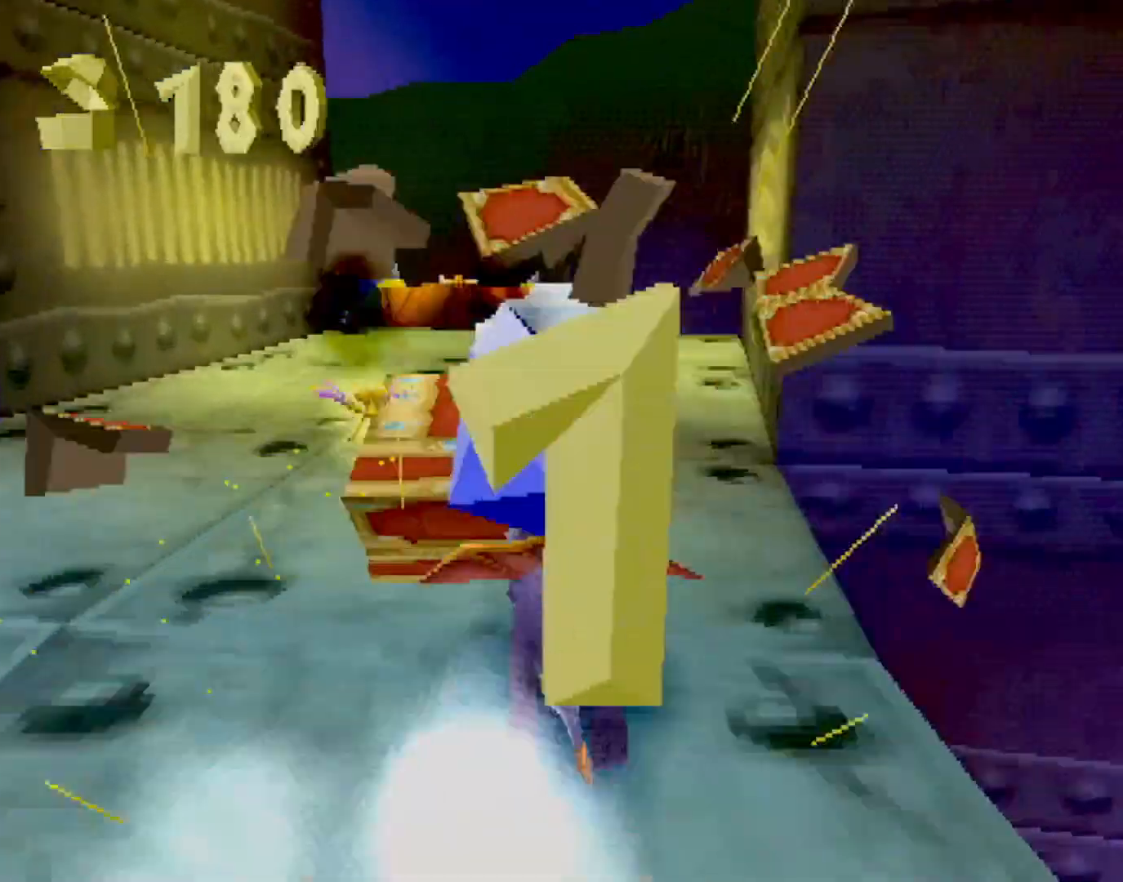
{"buttons": ["SQUARE"], "left_stick": "left", "events": [[367, "left_stick", "left"]]}
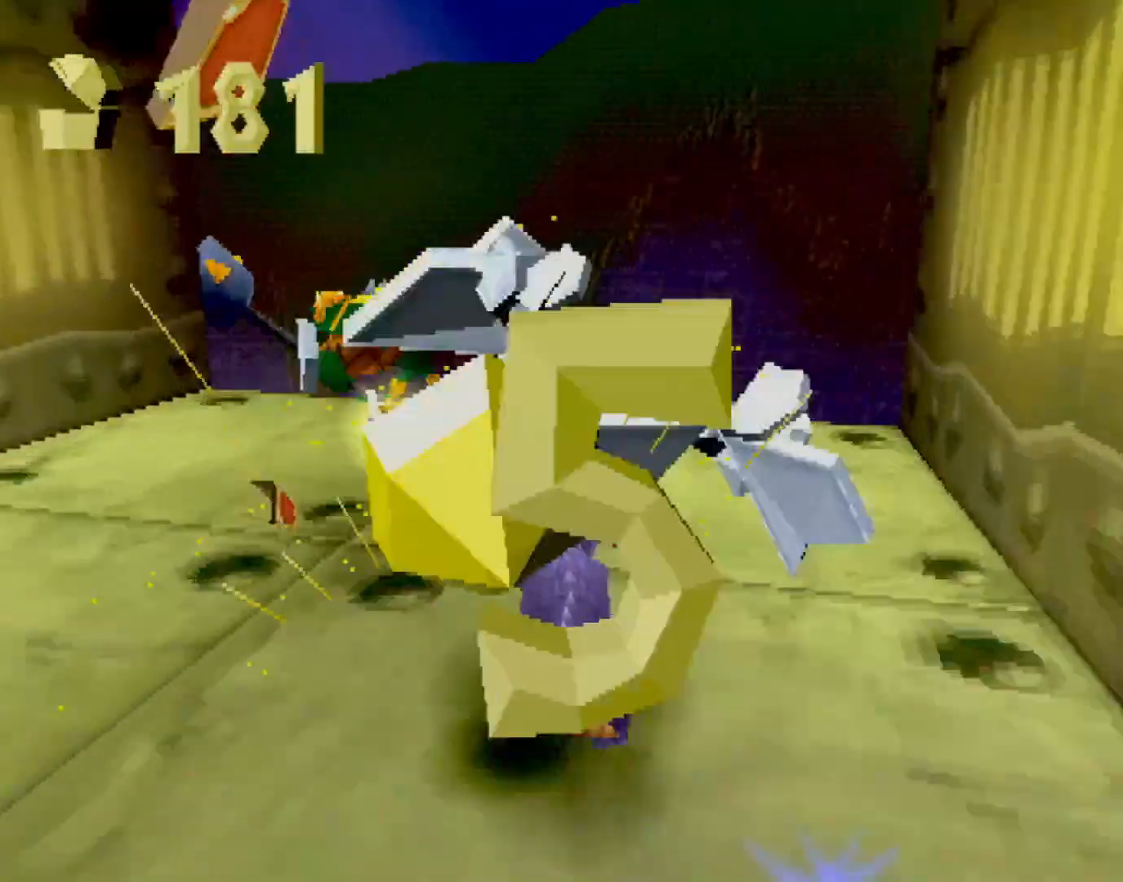
{"buttons": ["SQUARE"], "left_stick": "up-left", "events": [[50, "left_stick", "center"], [133, "left_stick", "left"], [267, "left_stick", "center"], [484, "left_stick", "up-left"]]}
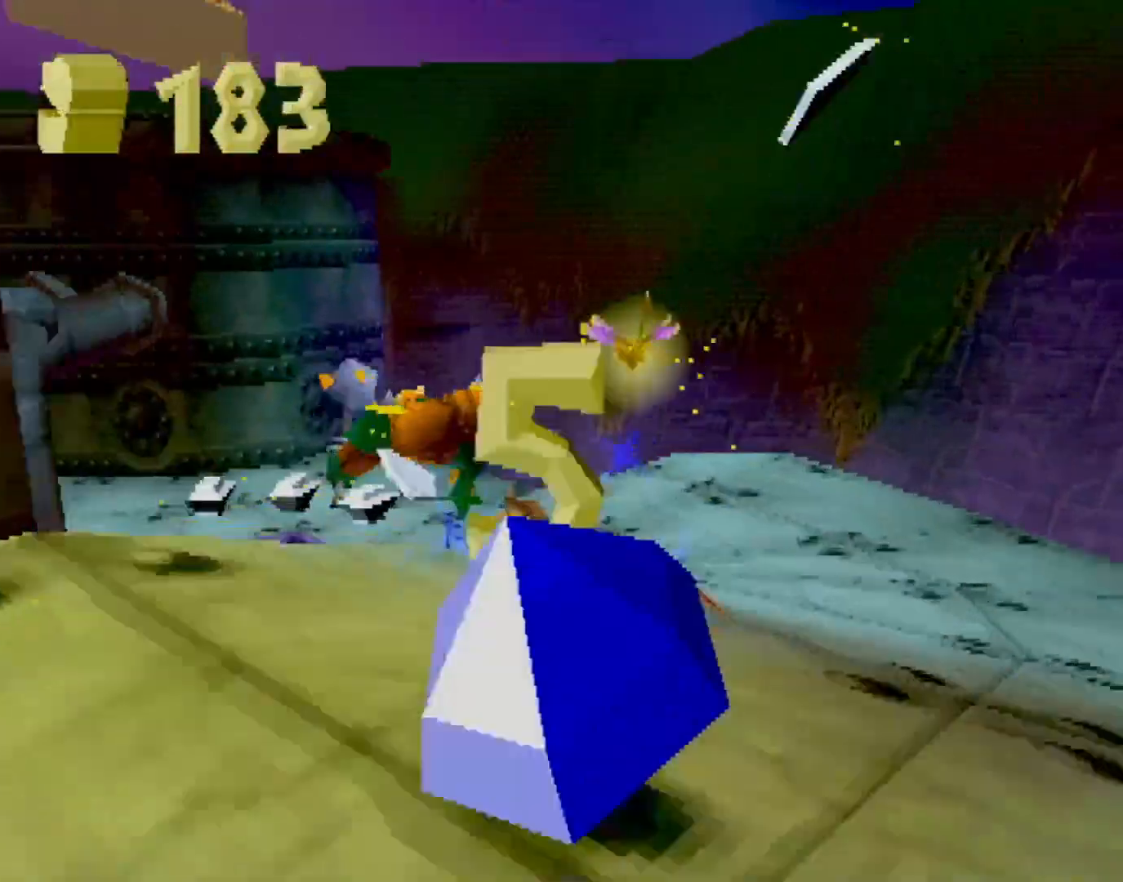
{"buttons": ["SQUARE"], "left_stick": "center", "events": [[167, "left_stick", "center"]]}
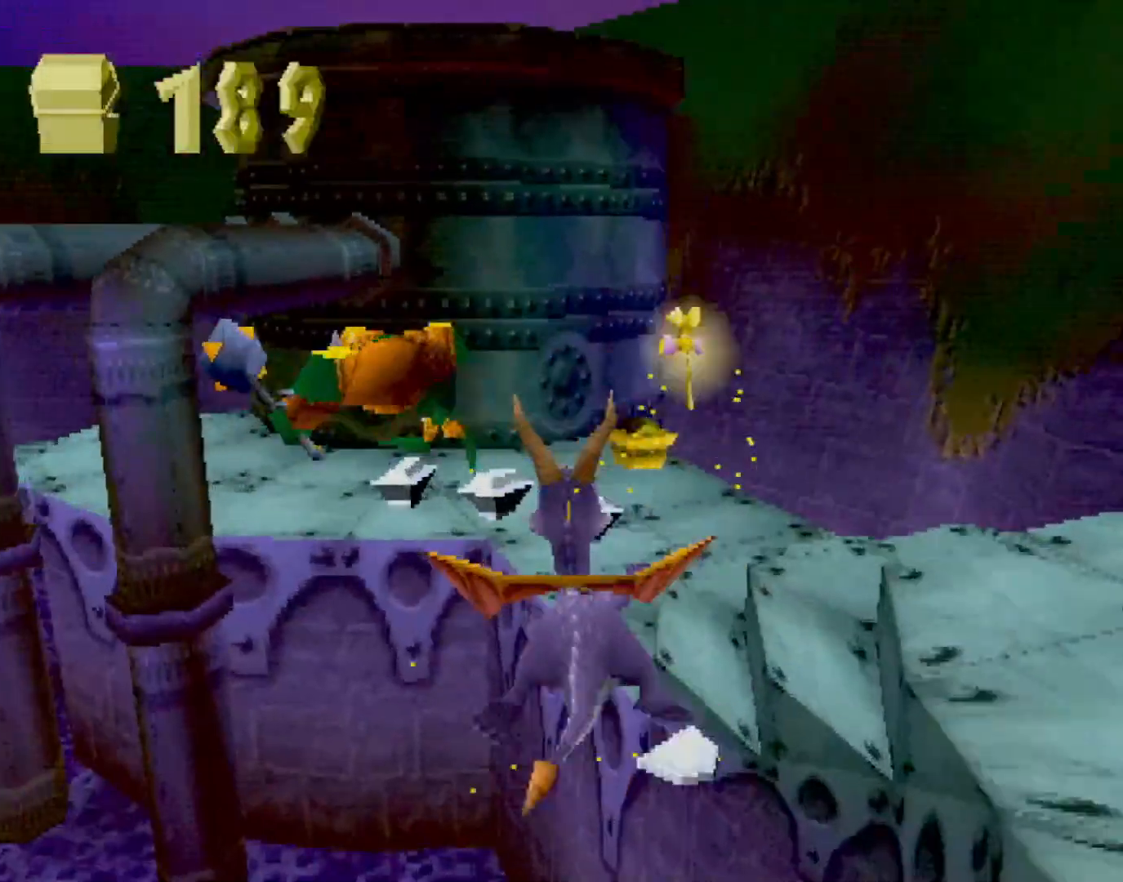
{"buttons": ["SQUARE"], "left_stick": "center", "events": [[283, "CROSS", "down"], [400, "CROSS", "up"]]}
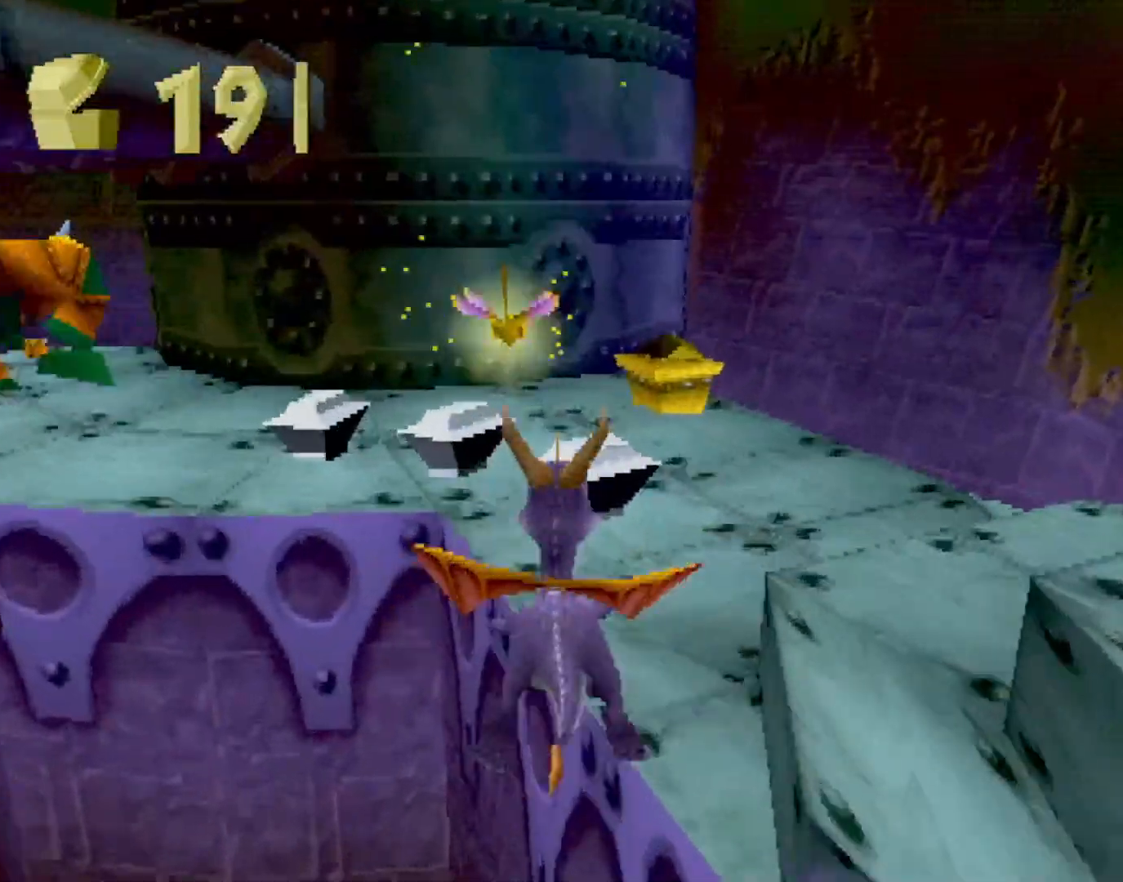
{"buttons": ["SQUARE", "R2"], "left_stick": "up-right", "events": [[234, "left_stick", "left"], [351, "left_stick", "up-right"], [417, "R2", "down"]]}
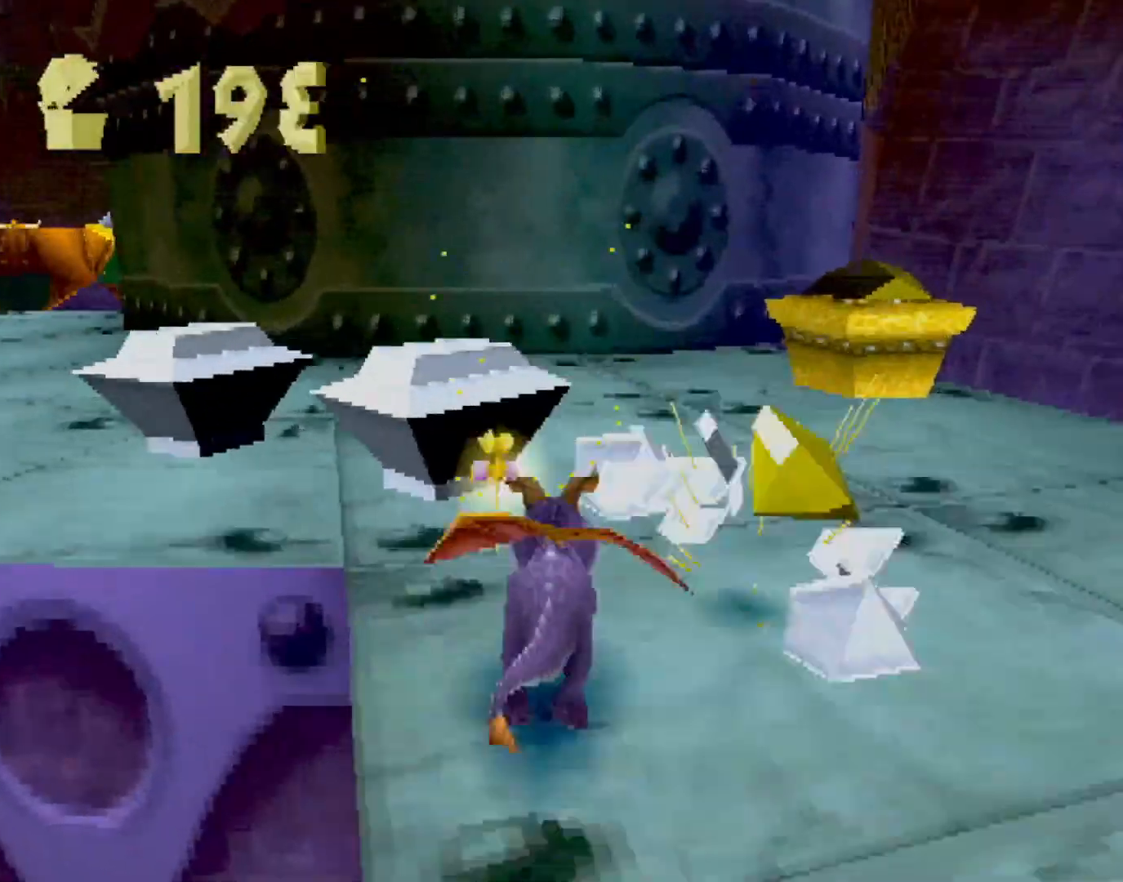
{"buttons": ["R2"], "left_stick": "up-right", "events": [[233, "SQUARE", "up"], [300, "CROSS", "down"], [400, "CIRCLE", "down"], [400, "CROSS", "up"], [450, "CIRCLE", "up"]]}
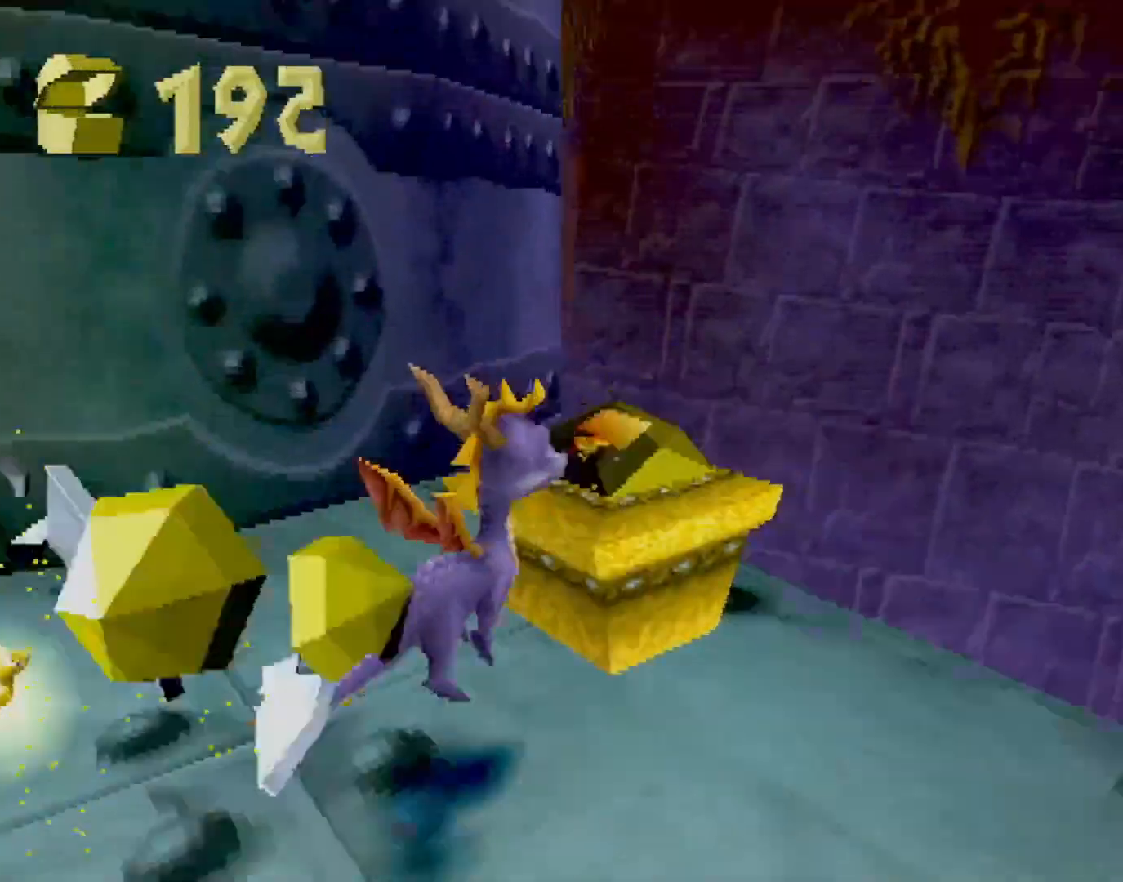
{"buttons": ["R2"], "left_stick": "down-left", "events": [[217, "left_stick", "up-left"], [317, "left_stick", "left"], [434, "left_stick", "down-left"]]}
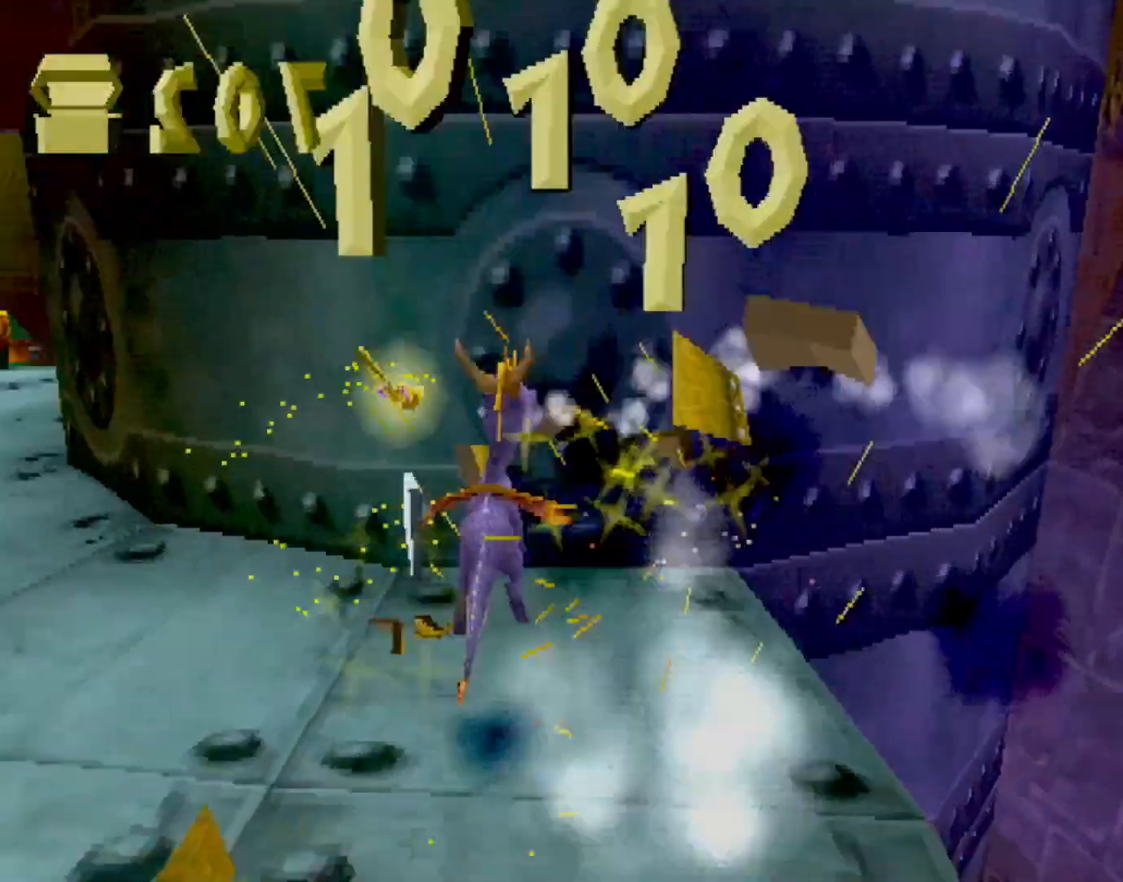
{"buttons": ["SQUARE"], "left_stick": "up-right", "events": [[167, "left_stick", "left"], [183, "CROSS", "down"], [200, "R2", "up"], [267, "SQUARE", "down"], [300, "CROSS", "up"], [433, "left_stick", "up-right"]]}
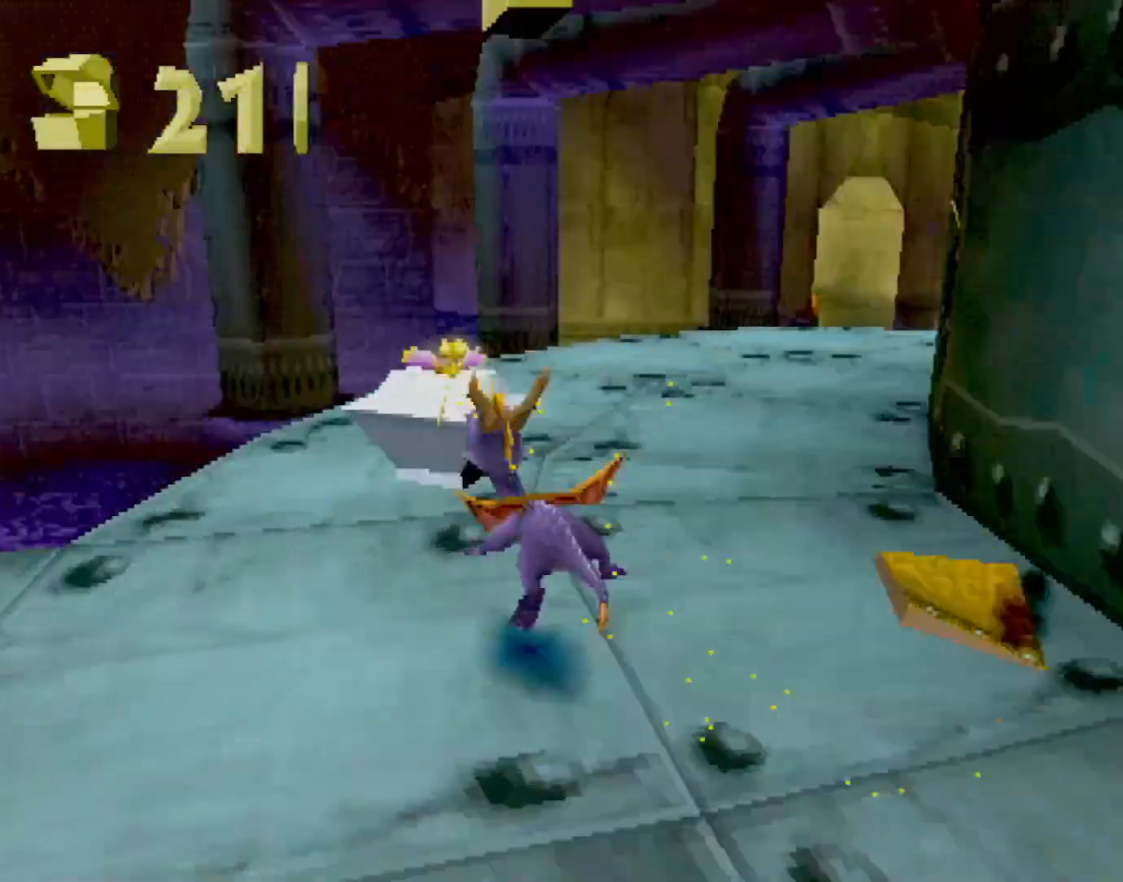
{"buttons": ["CROSS", "SQUARE"], "left_stick": "up-right", "events": [[67, "CROSS", "down"], [200, "CROSS", "up"], [401, "CROSS", "down"]]}
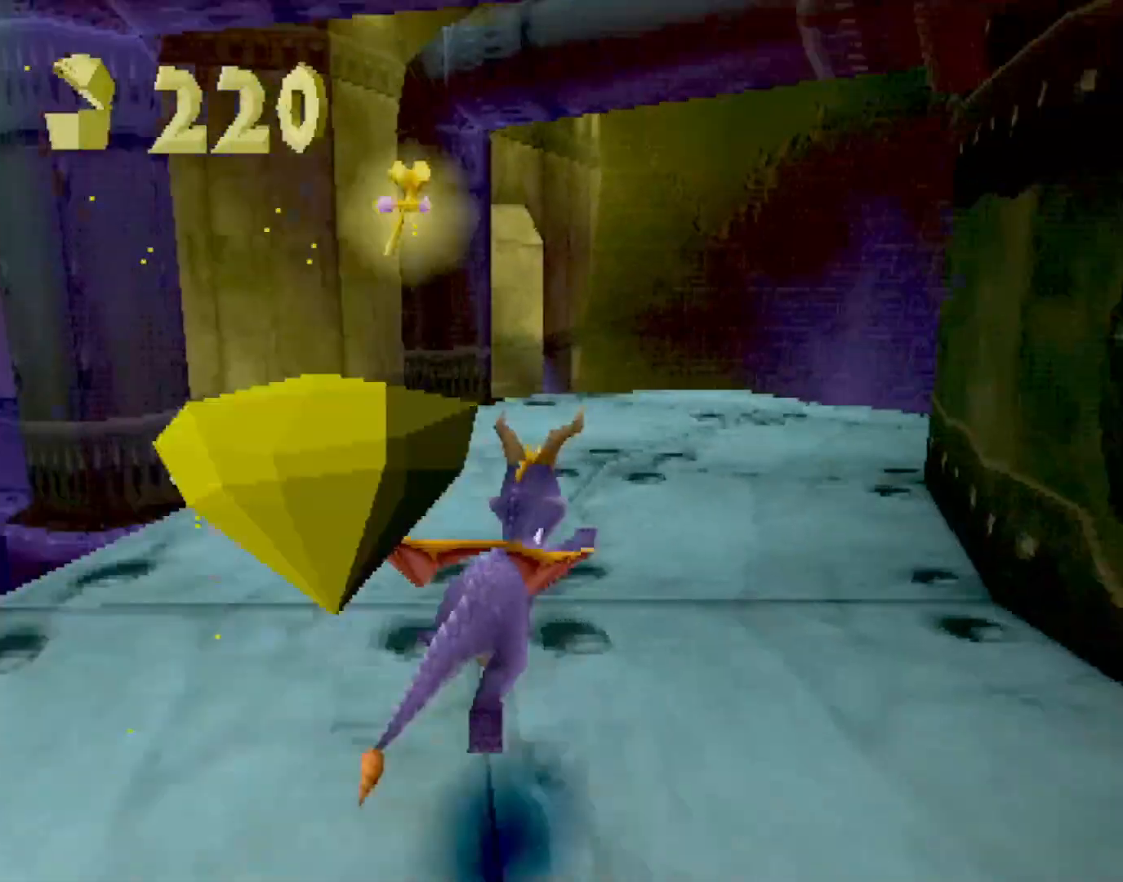
{"buttons": ["CROSS", "SQUARE"], "left_stick": "center", "events": [[33, "CROSS", "up"], [150, "left_stick", "center"], [383, "CROSS", "down"]]}
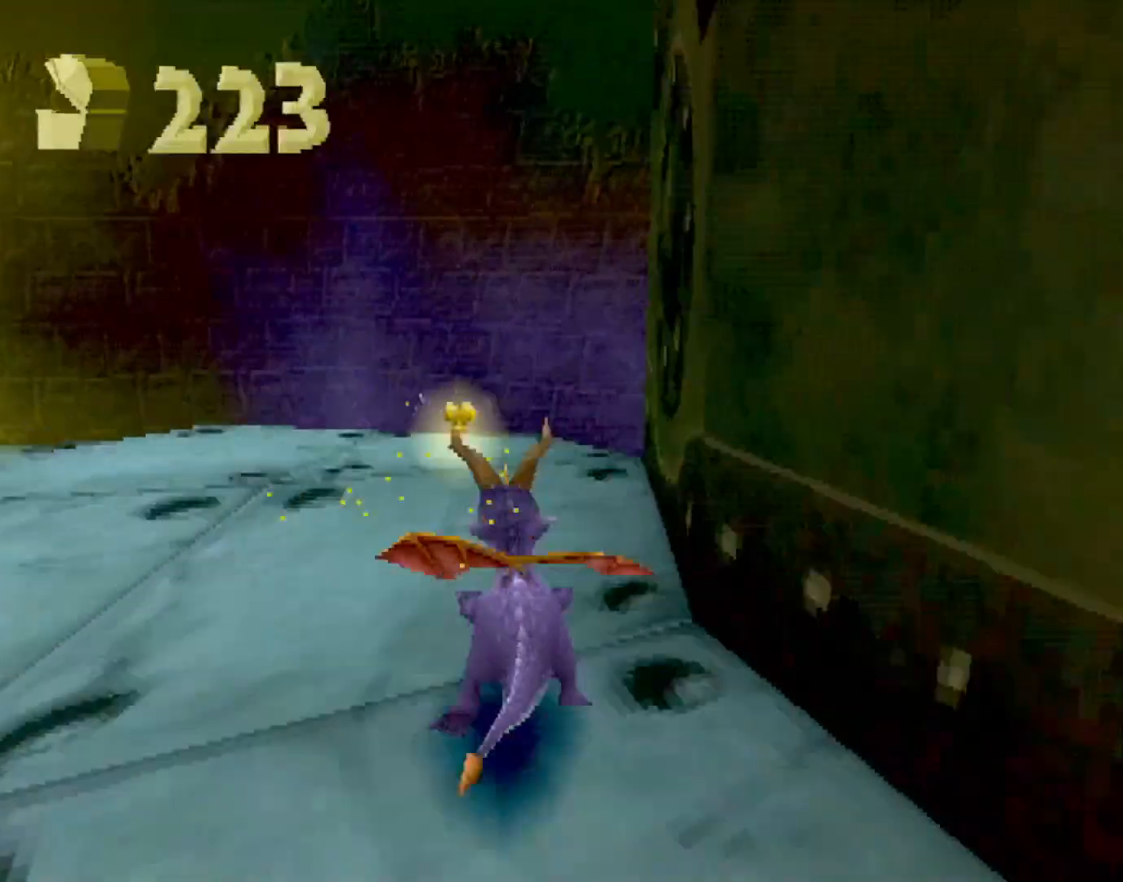
{"buttons": ["CROSS", "SQUARE"], "left_stick": "center", "events": [[17, "CROSS", "up"], [84, "left_stick", "up-left"], [167, "left_stick", "center"], [484, "CROSS", "down"]]}
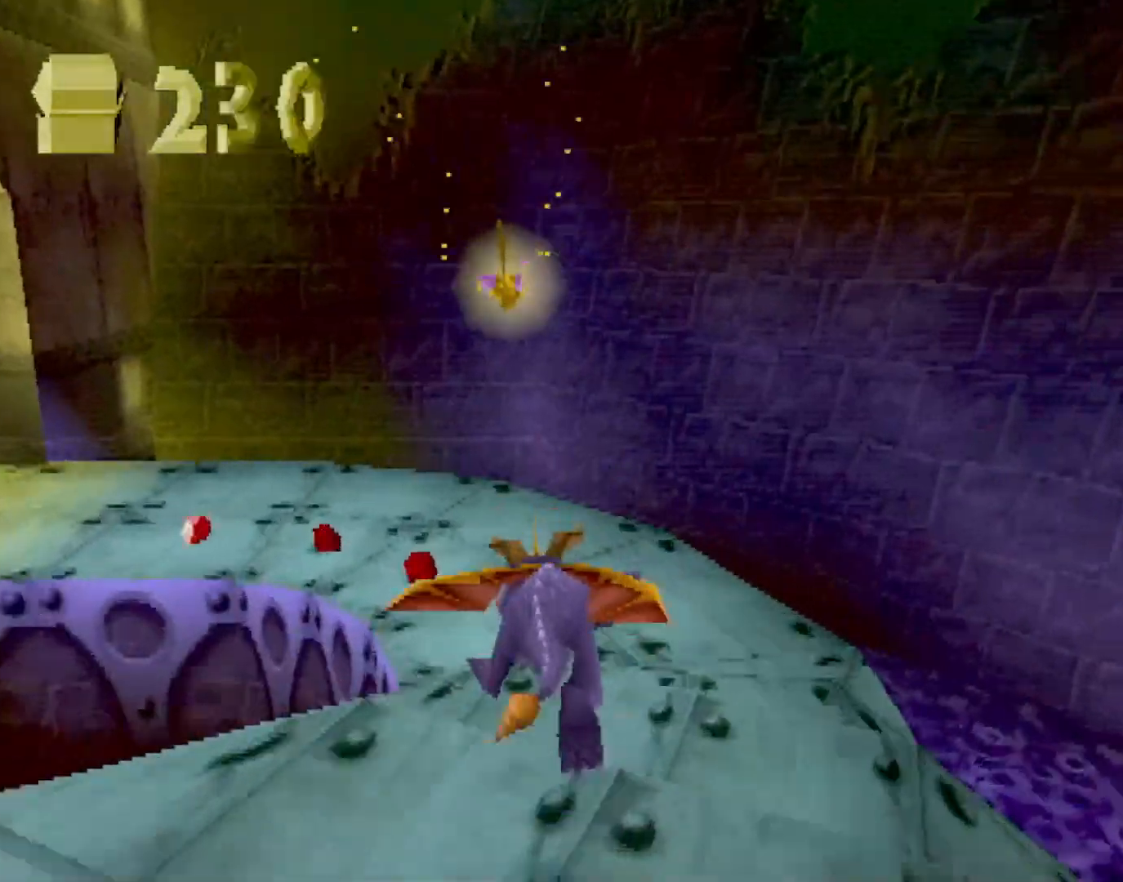
{"buttons": ["SQUARE"], "left_stick": "left", "events": [[100, "CROSS", "up"], [116, "left_stick", "left"], [233, "left_stick", "center"], [450, "left_stick", "left"]]}
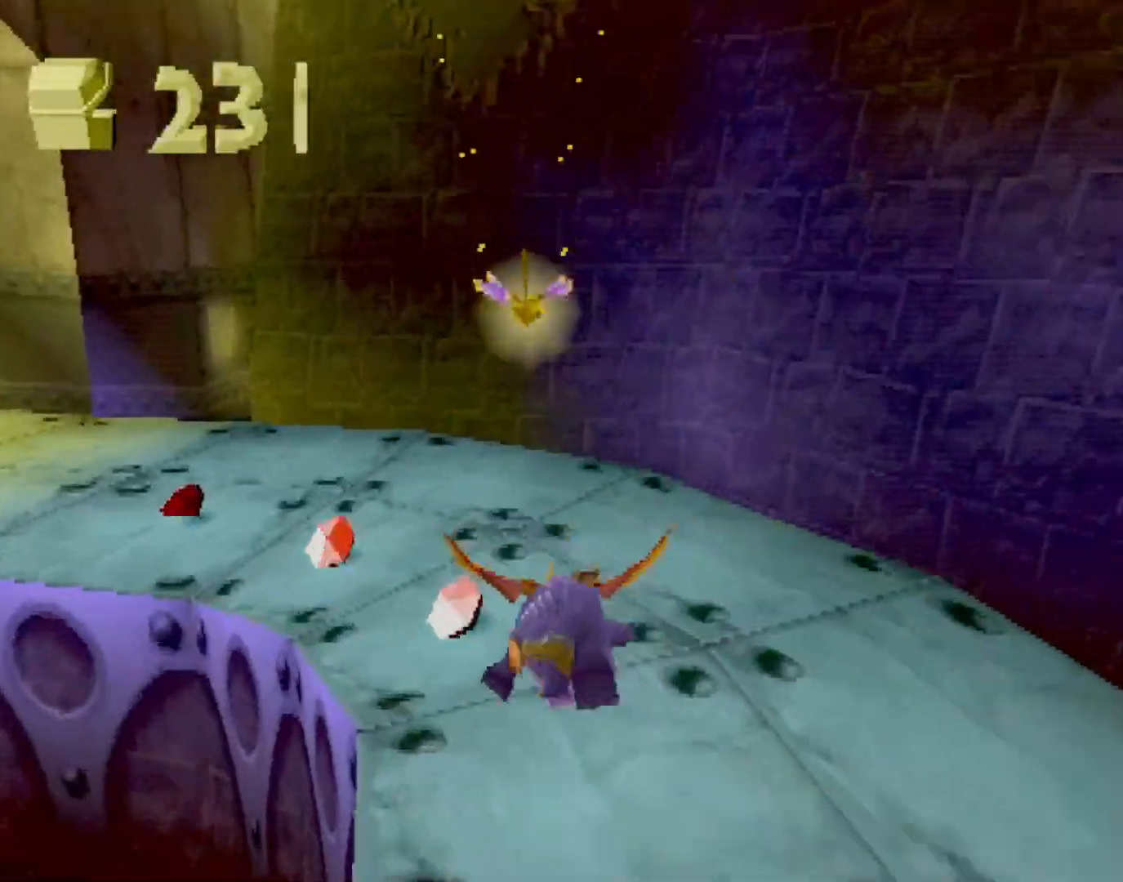
{"buttons": ["SQUARE"], "left_stick": "up-left", "events": [[384, "left_stick", "center"], [484, "left_stick", "up-left"]]}
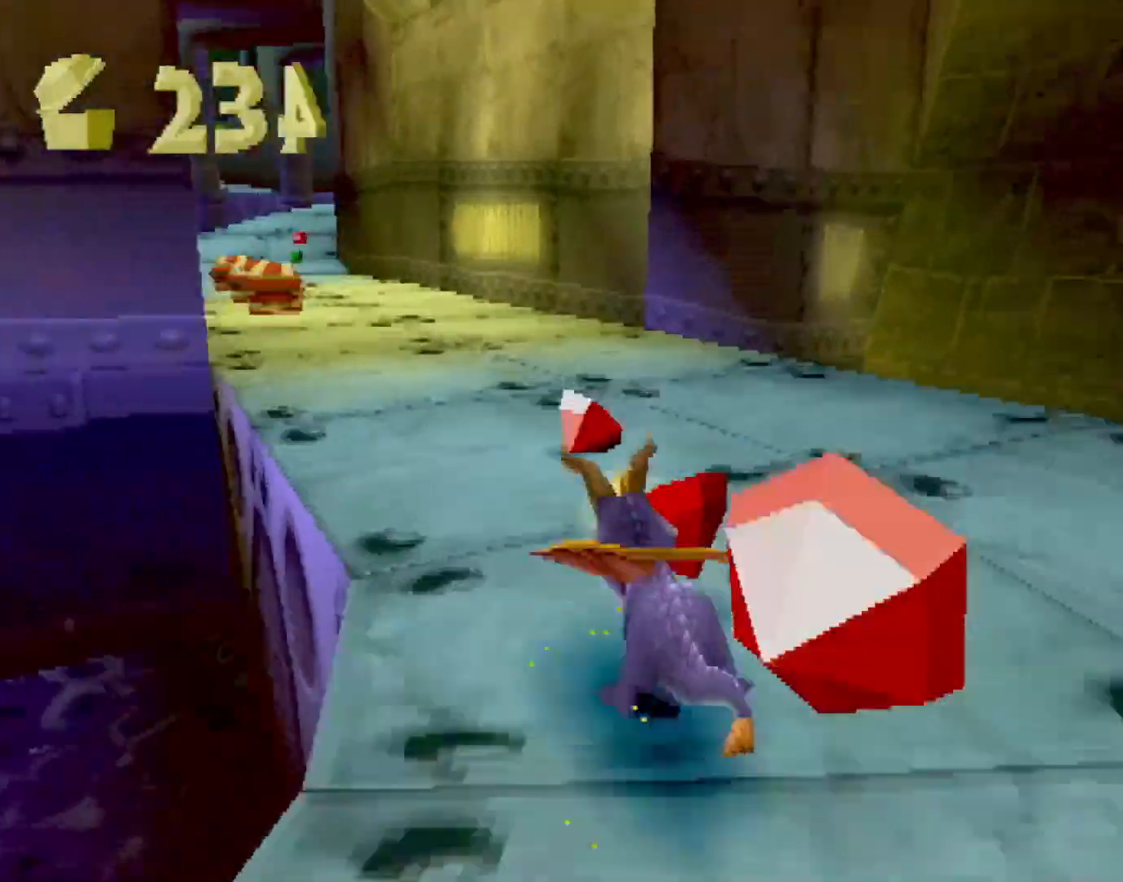
{"buttons": ["SQUARE"], "left_stick": "center", "events": [[200, "left_stick", "center"], [233, "CROSS", "down"], [367, "CROSS", "up"], [417, "left_stick", "up-left"], [484, "left_stick", "center"]]}
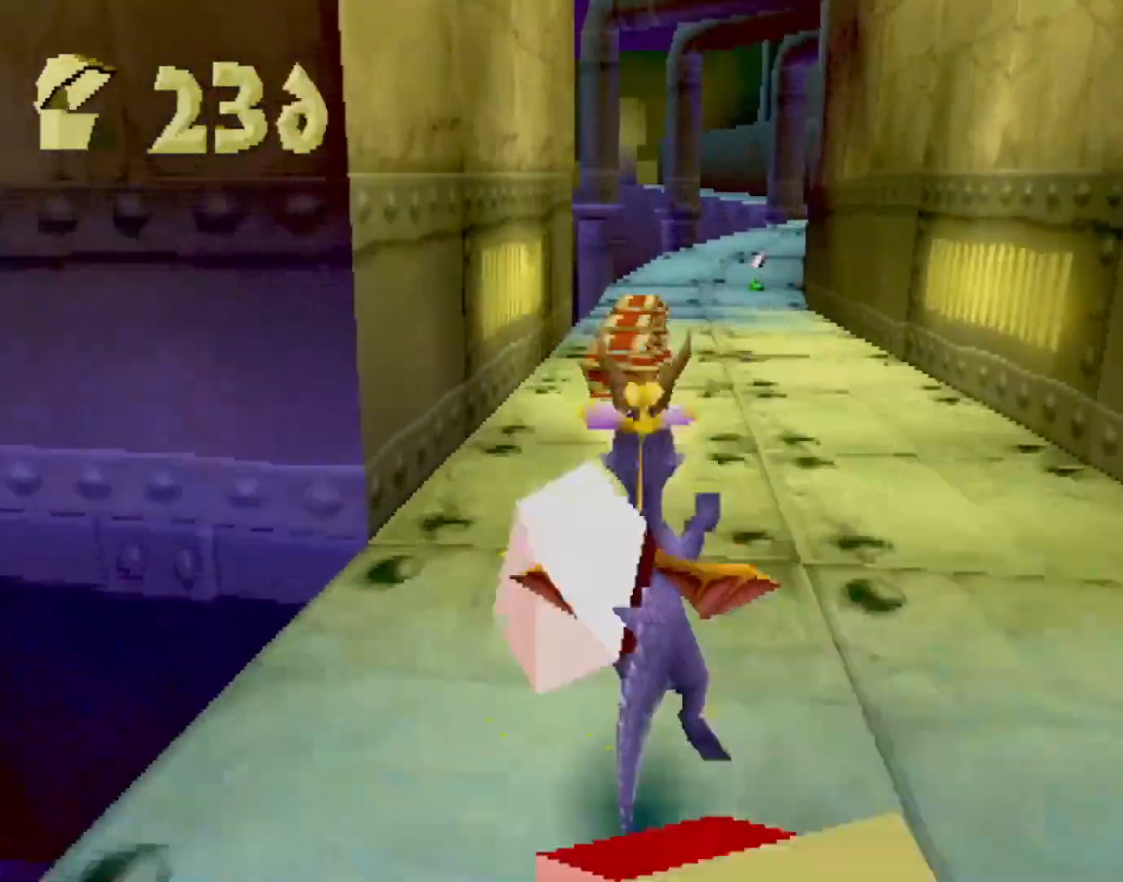
{"buttons": ["SQUARE"], "left_stick": "center", "events": [[300, "left_stick", "right"], [351, "left_stick", "center"]]}
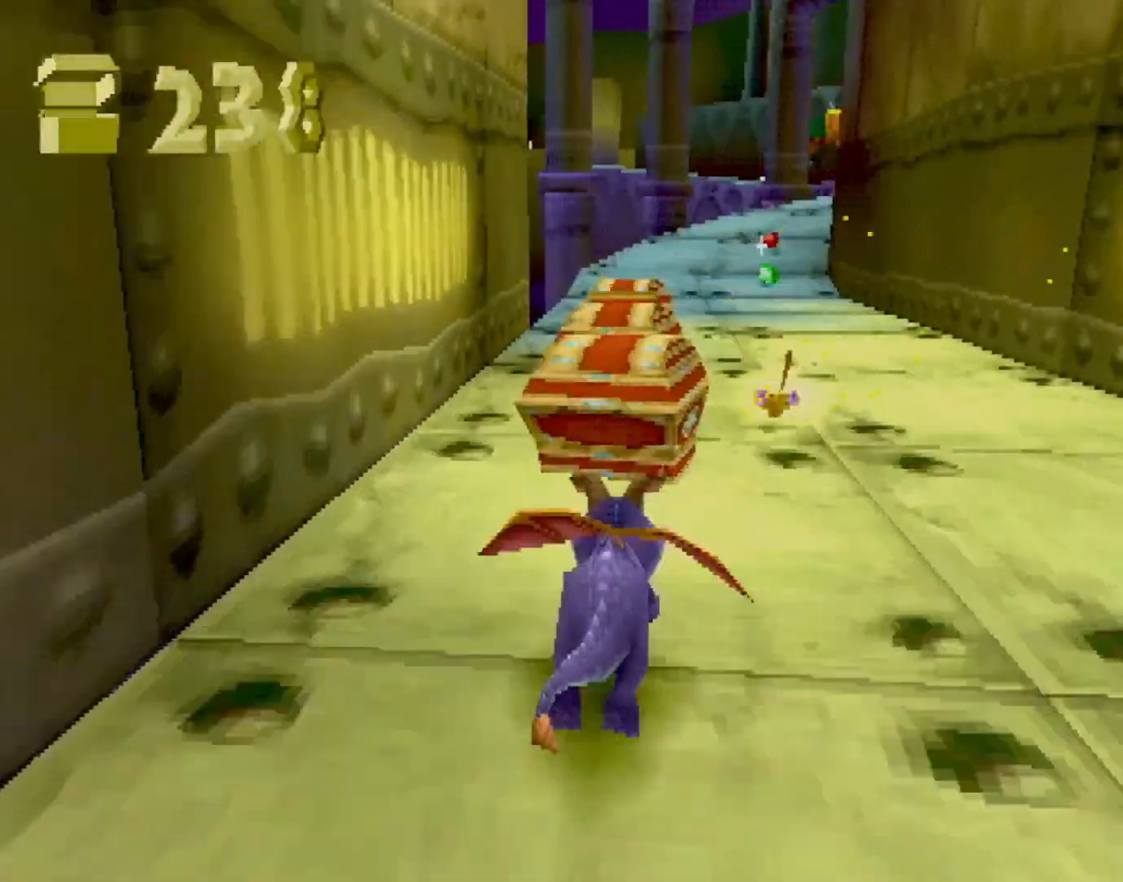
{"buttons": ["SQUARE"], "left_stick": "center", "events": []}
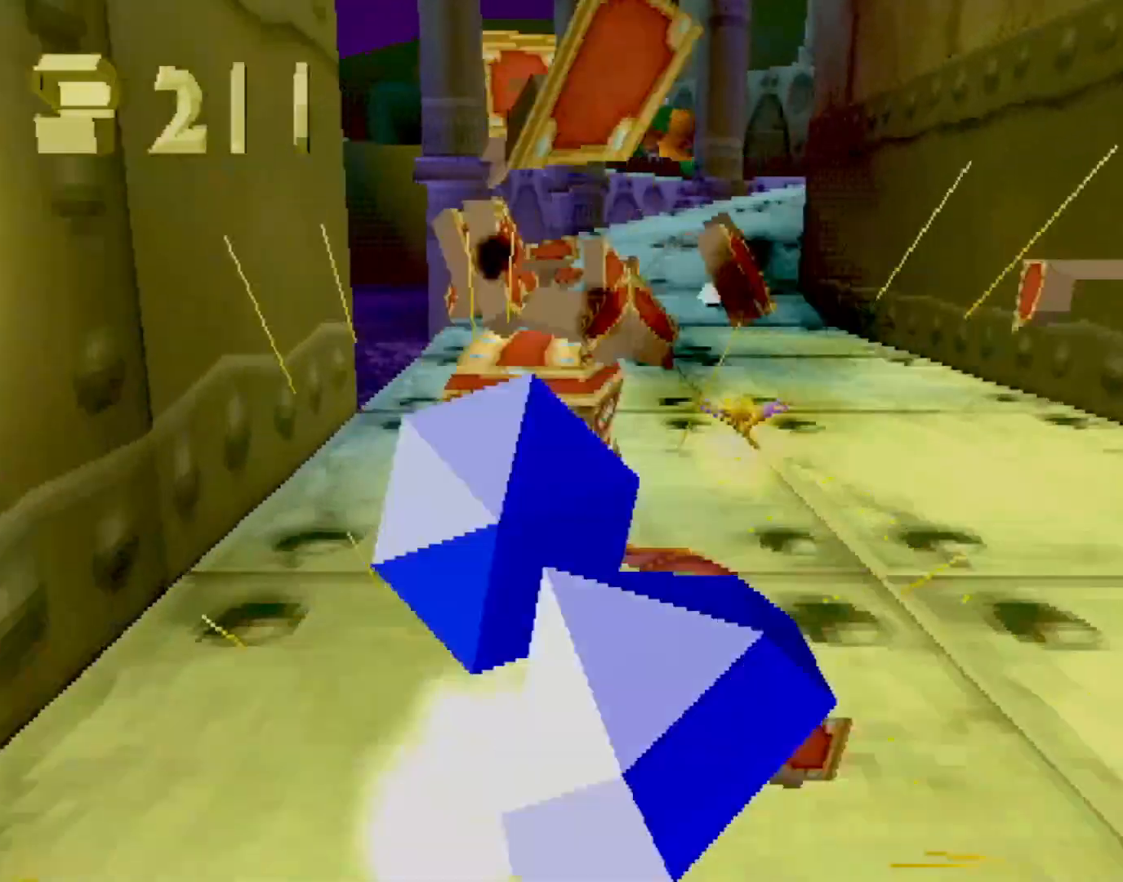
{"buttons": ["SQUARE"], "left_stick": "center", "events": [[134, "left_stick", "right"], [234, "left_stick", "center"]]}
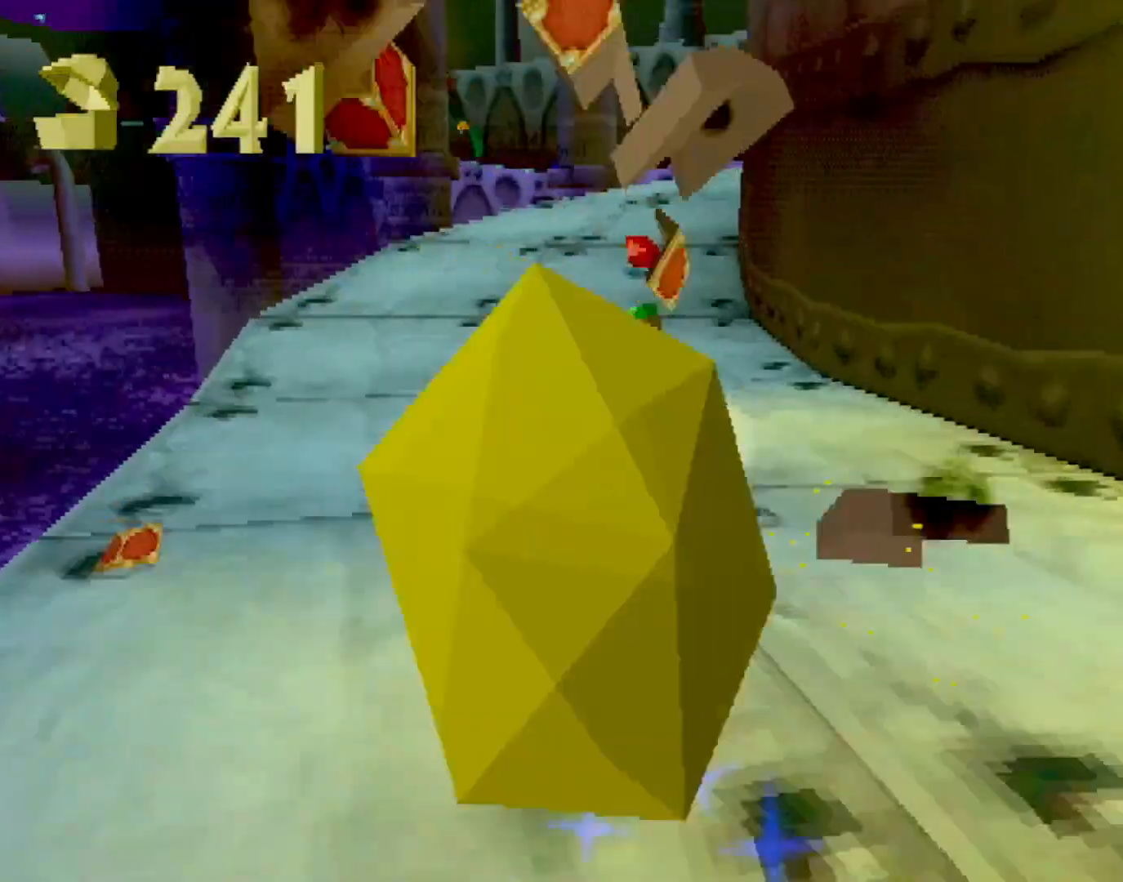
{"buttons": ["CROSS", "SQUARE"], "left_stick": "right", "events": [[467, "CROSS", "down"], [484, "left_stick", "right"]]}
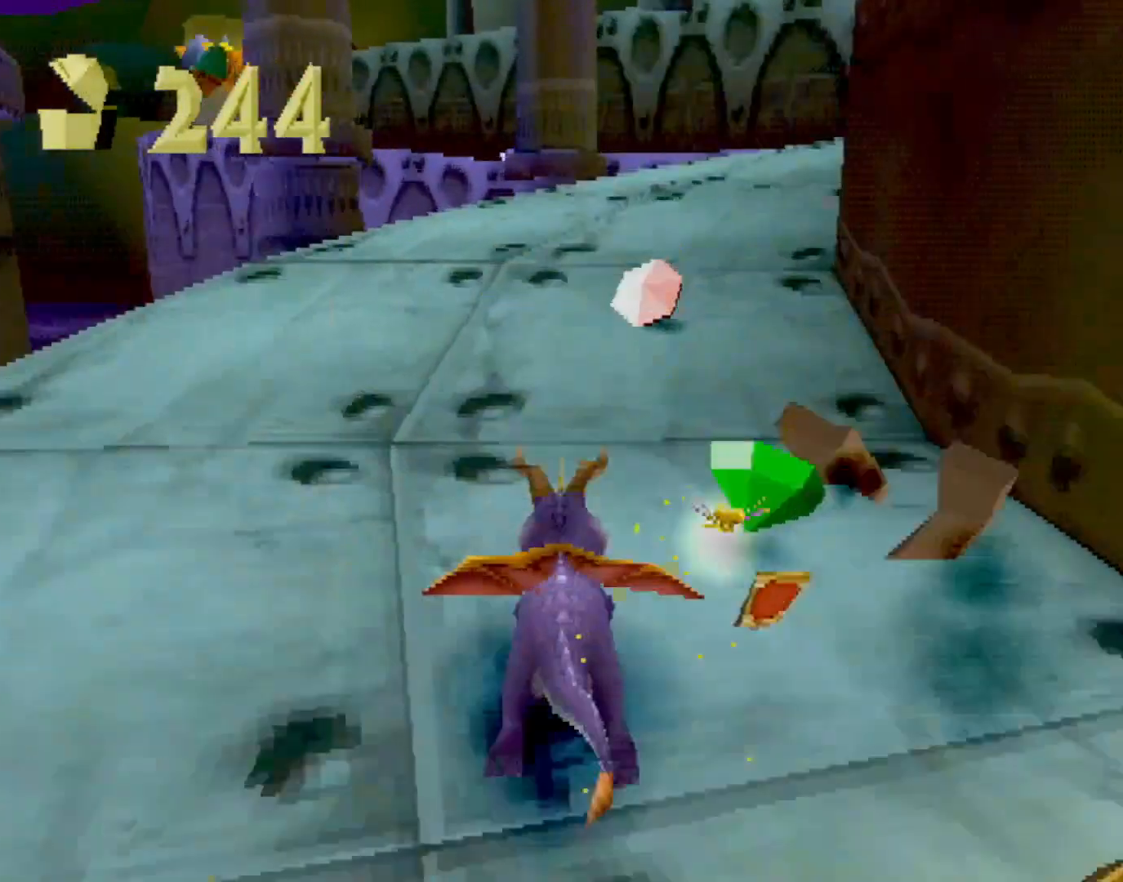
{"buttons": ["CROSS", "SQUARE"], "left_stick": "right", "events": [[117, "left_stick", "center"], [334, "left_stick", "right"]]}
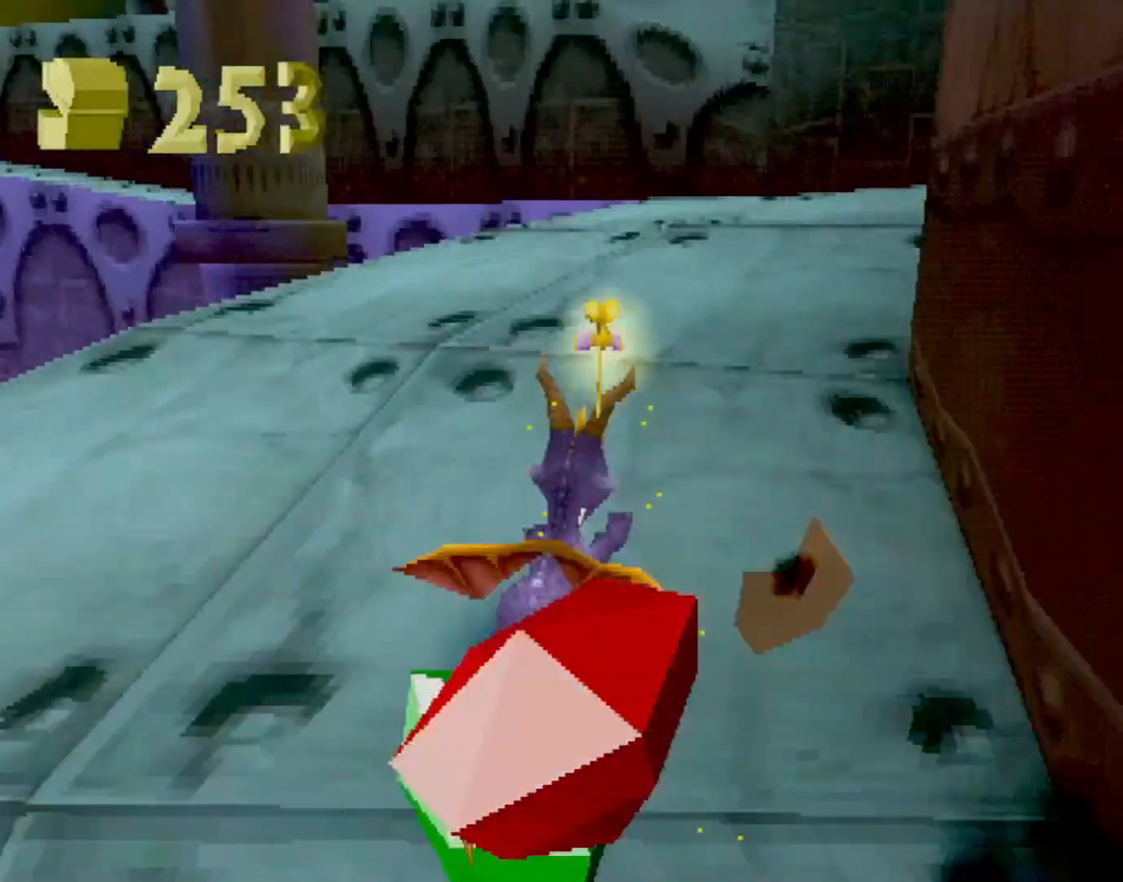
{"buttons": ["SQUARE"], "left_stick": "right", "events": [[167, "left_stick", "center"], [383, "left_stick", "right"], [400, "CROSS", "up"]]}
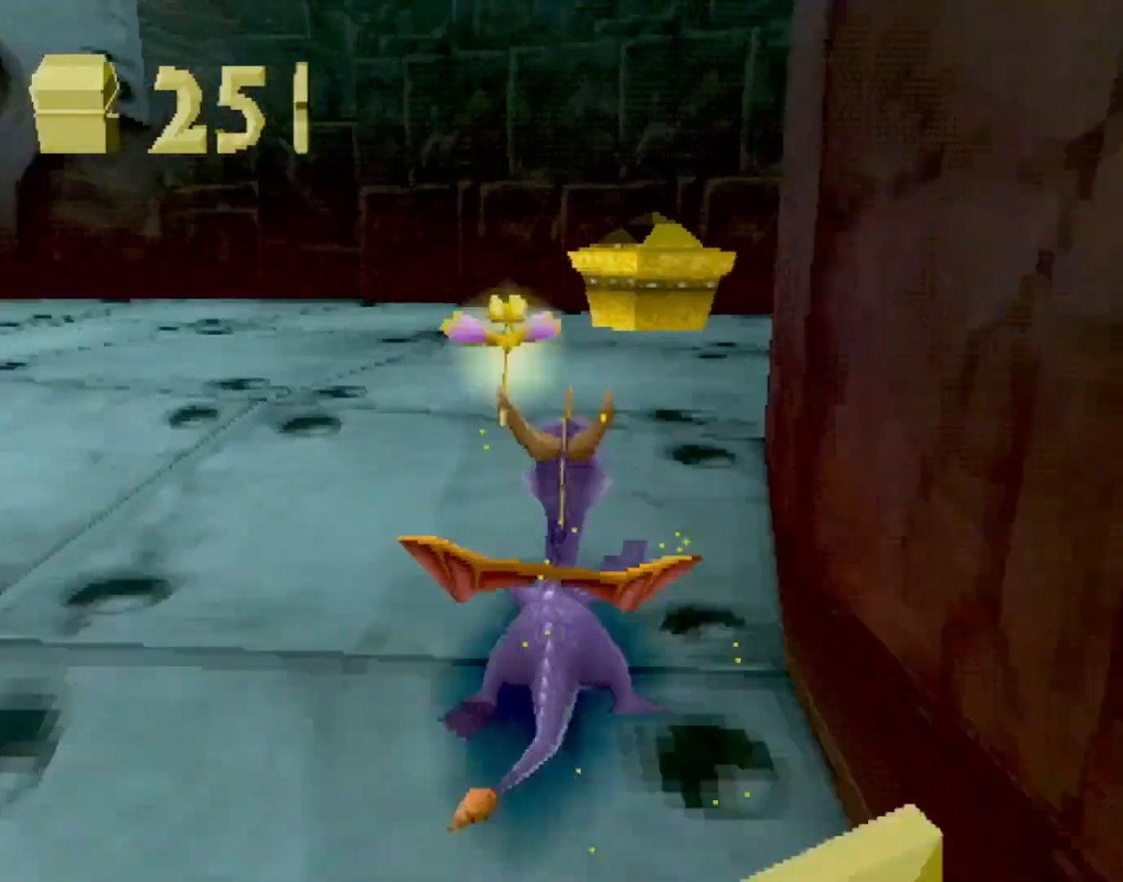
{"buttons": ["CIRCLE", "R2"], "left_stick": "up", "events": [[100, "left_stick", "up"], [217, "R2", "down"], [334, "SQUARE", "up"], [384, "CROSS", "down"], [451, "CIRCLE", "down"], [467, "CROSS", "up"]]}
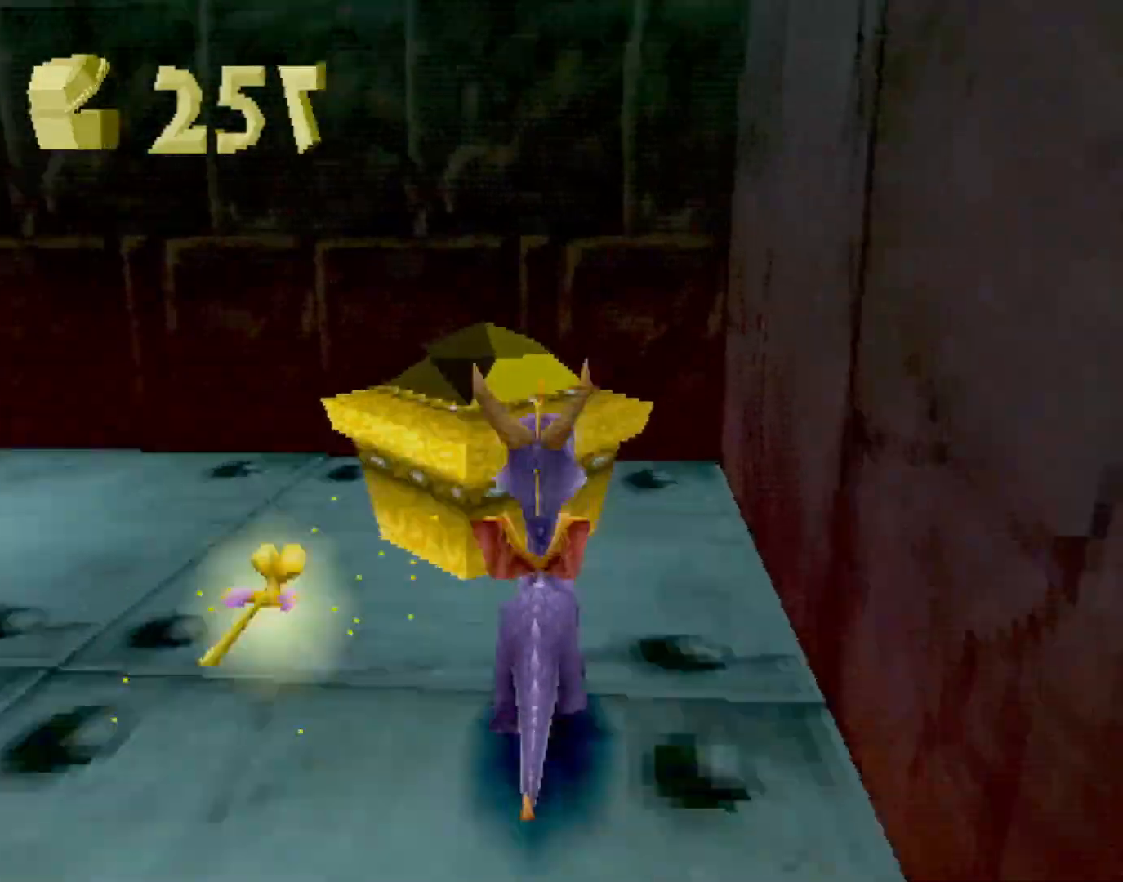
{"buttons": ["SQUARE"], "left_stick": "left", "events": [[33, "CIRCLE", "up"], [100, "left_stick", "up-left"], [317, "left_stick", "left"], [383, "R2", "up"], [467, "SQUARE", "down"]]}
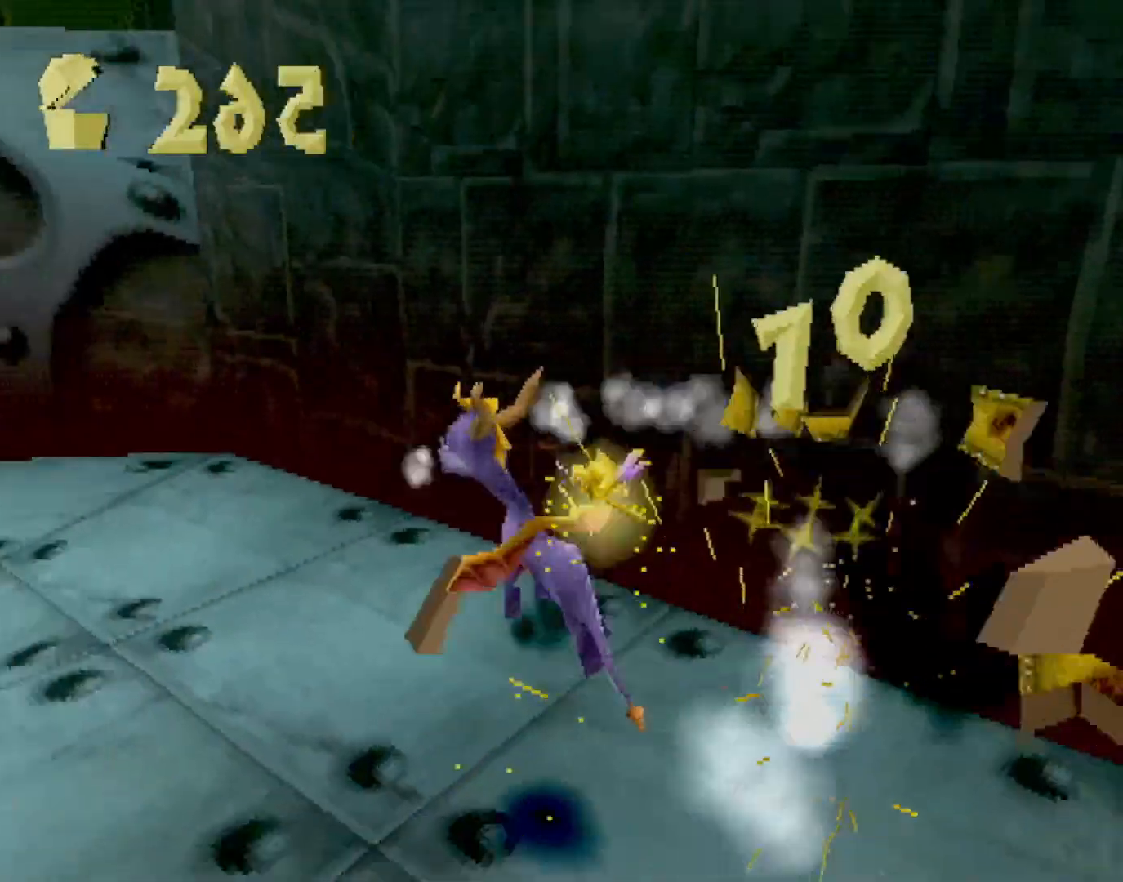
{"buttons": ["SQUARE"], "left_stick": "center", "events": [[234, "left_stick", "center"], [334, "CROSS", "down"], [501, "CROSS", "up"]]}
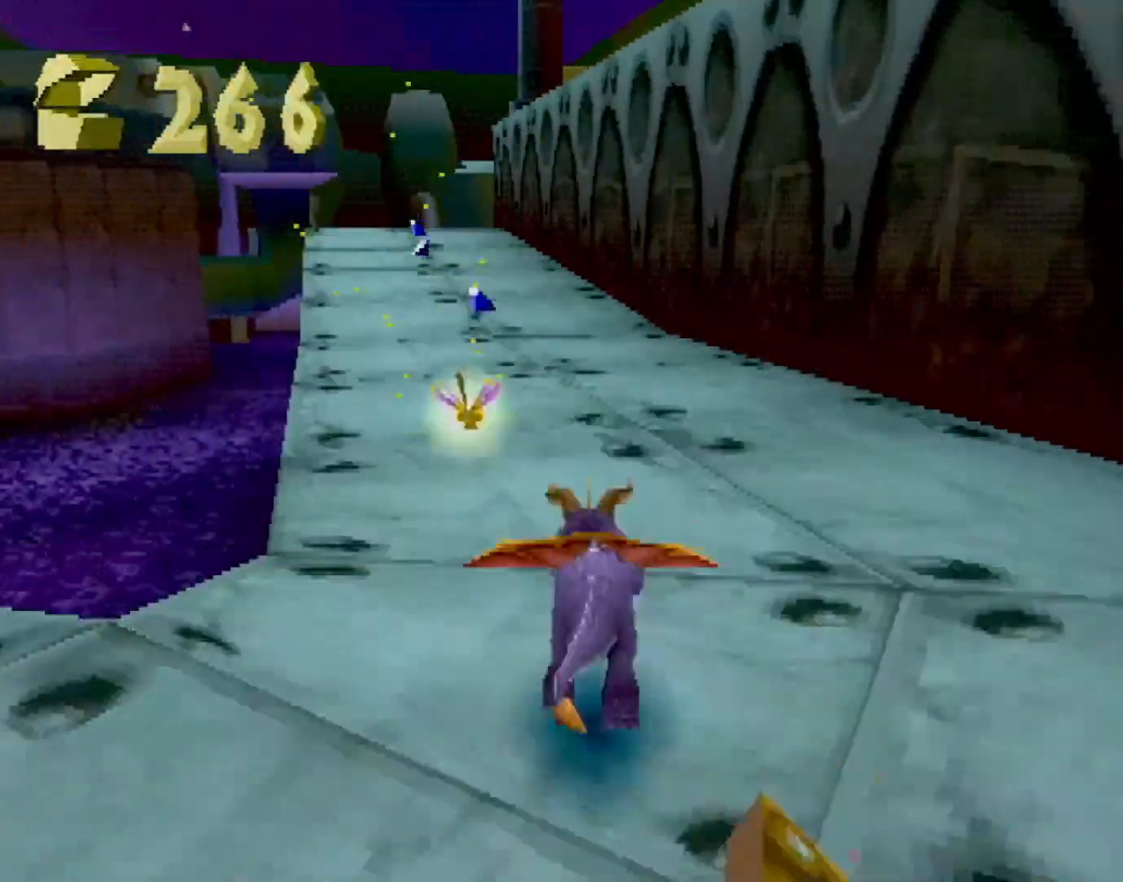
{"buttons": ["SQUARE"], "left_stick": "center", "events": [[133, "CROSS", "down"], [183, "left_stick", "up-left"], [267, "CROSS", "up"], [367, "left_stick", "center"]]}
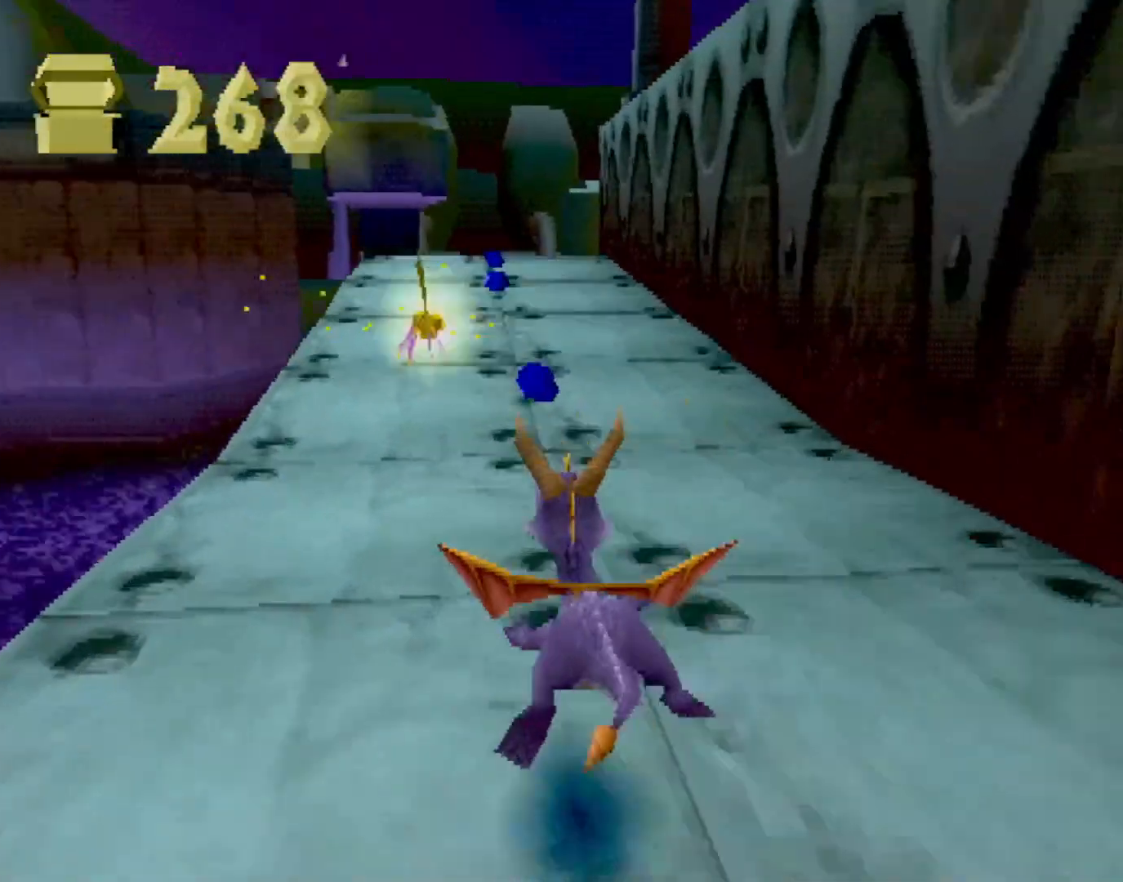
{"buttons": ["SQUARE"], "left_stick": "center", "events": []}
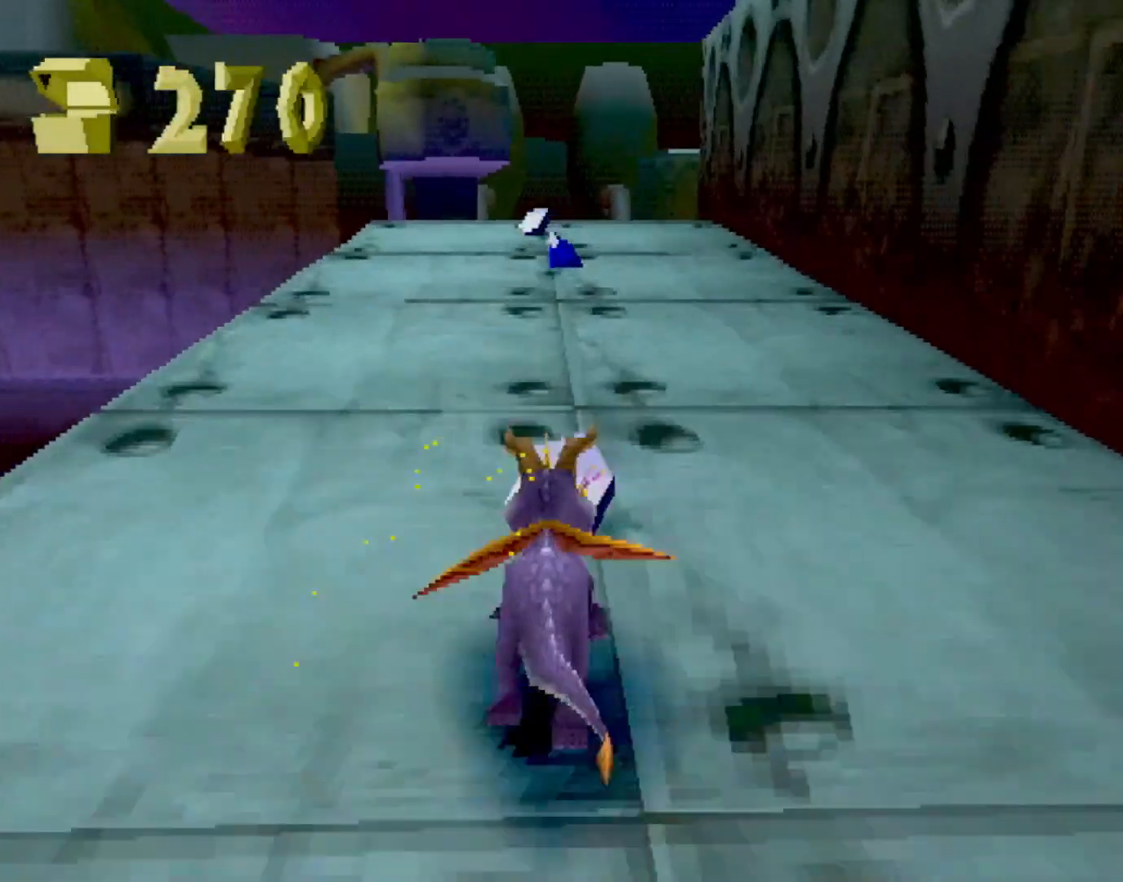
{"buttons": ["SQUARE"], "left_stick": "right", "events": [[50, "CROSS", "down"], [167, "CROSS", "up"], [433, "left_stick", "right"]]}
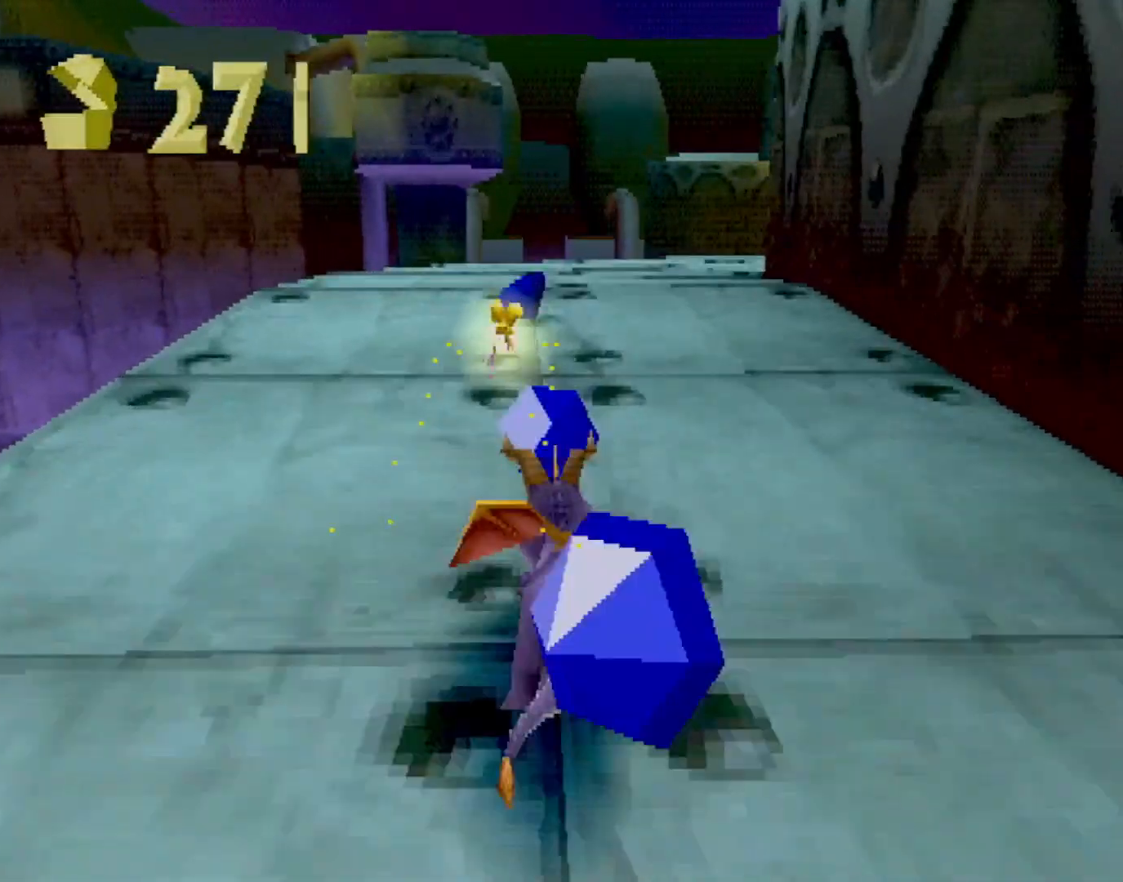
{"buttons": ["SQUARE"], "left_stick": "center", "events": [[84, "left_stick", "center"], [300, "left_stick", "right"], [451, "left_stick", "center"]]}
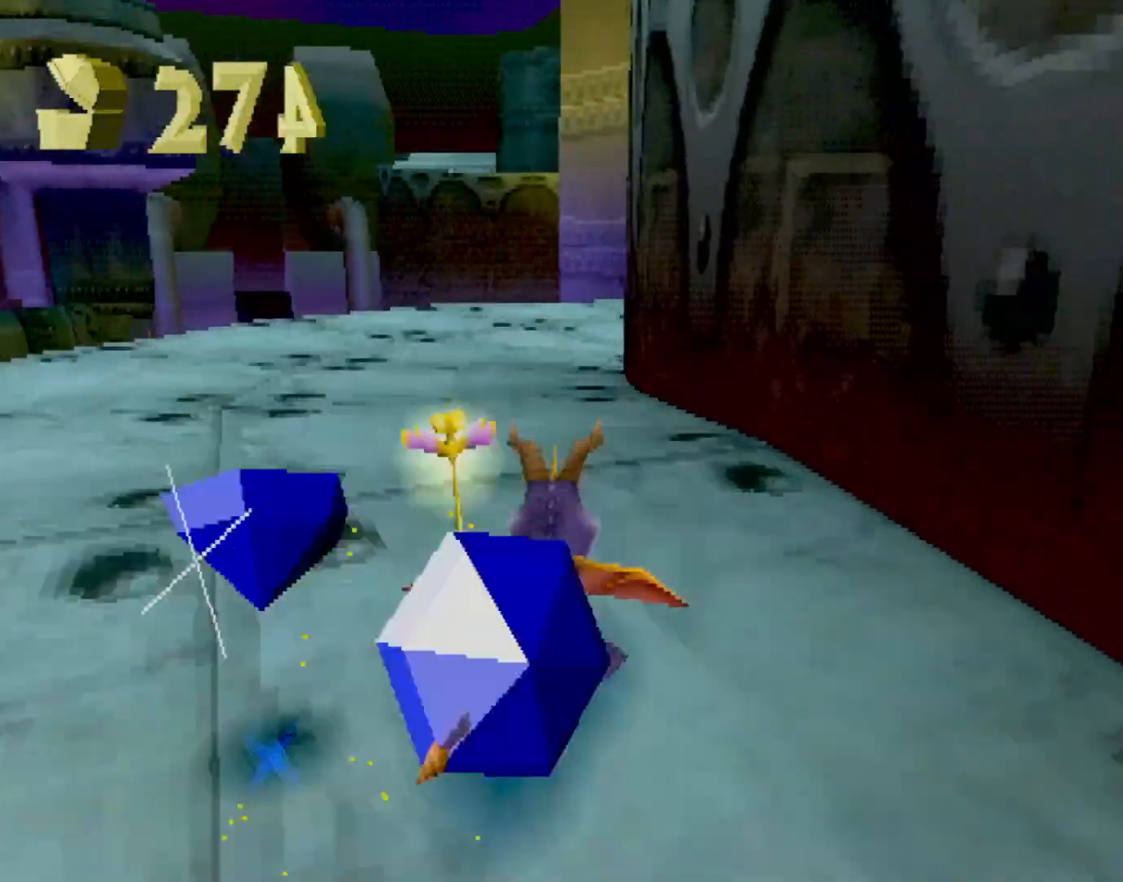
{"buttons": ["SQUARE"], "left_stick": "right", "events": [[83, "left_stick", "right"]]}
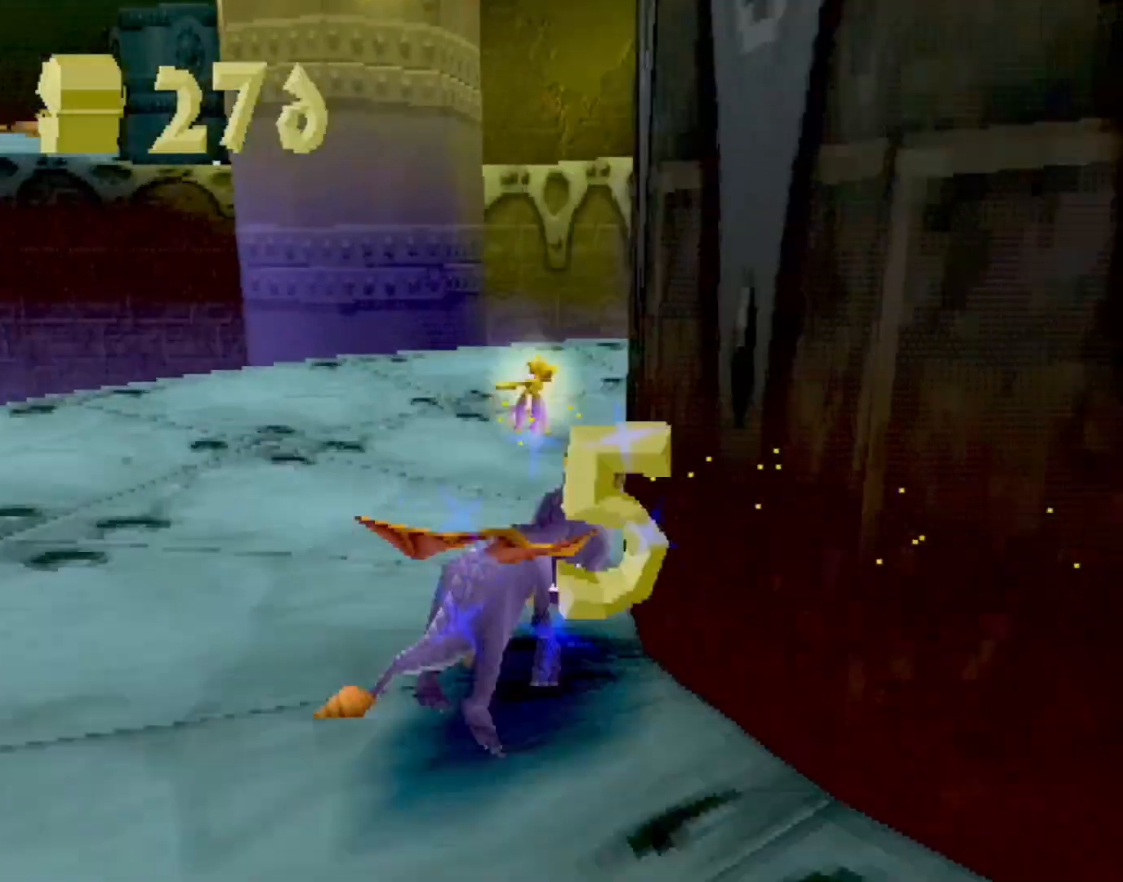
{"buttons": ["CROSS", "SQUARE"], "left_stick": "right", "events": [[84, "CROSS", "down"], [267, "CROSS", "up"], [401, "CROSS", "down"]]}